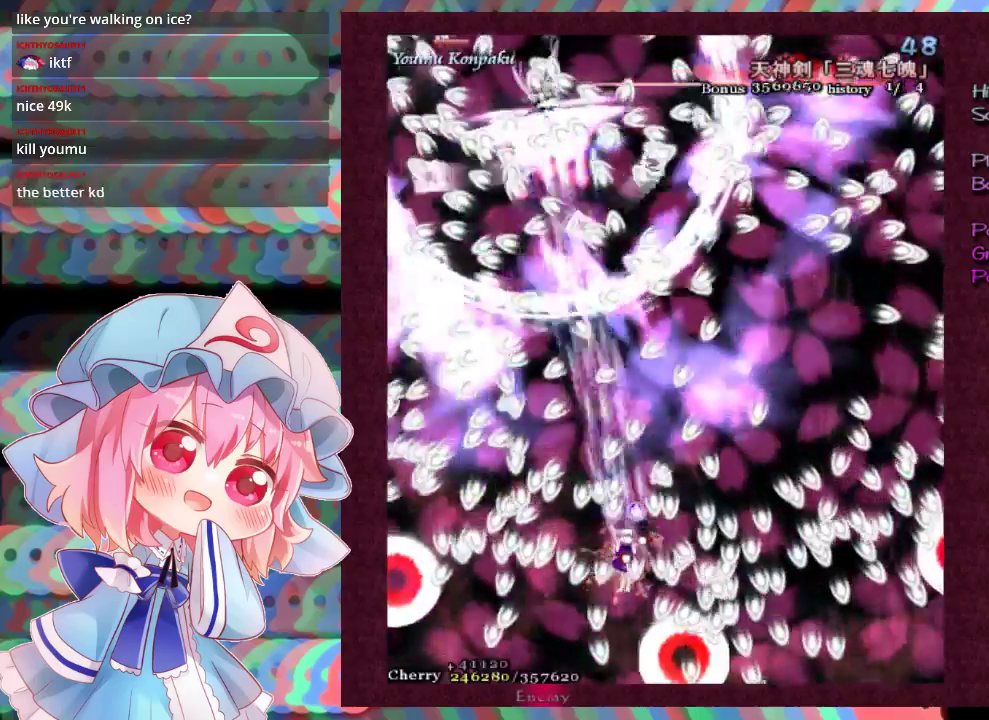
Gameplay with a controller (Xbox layout); each line is a JSON object with the inputs held at the frame after it (dt_ms = milliseconds from this image to that frame). "events" lists button and stick changes between this image and that frame as [ms after this image, input, new state], when the widget could be followed in between. Not read: L3 R3 right_stick.
{"dt_ms": 300, "buttons": ["X", "L1"], "left_stick": "center", "events": [[200, "left_stick", "center"]]}
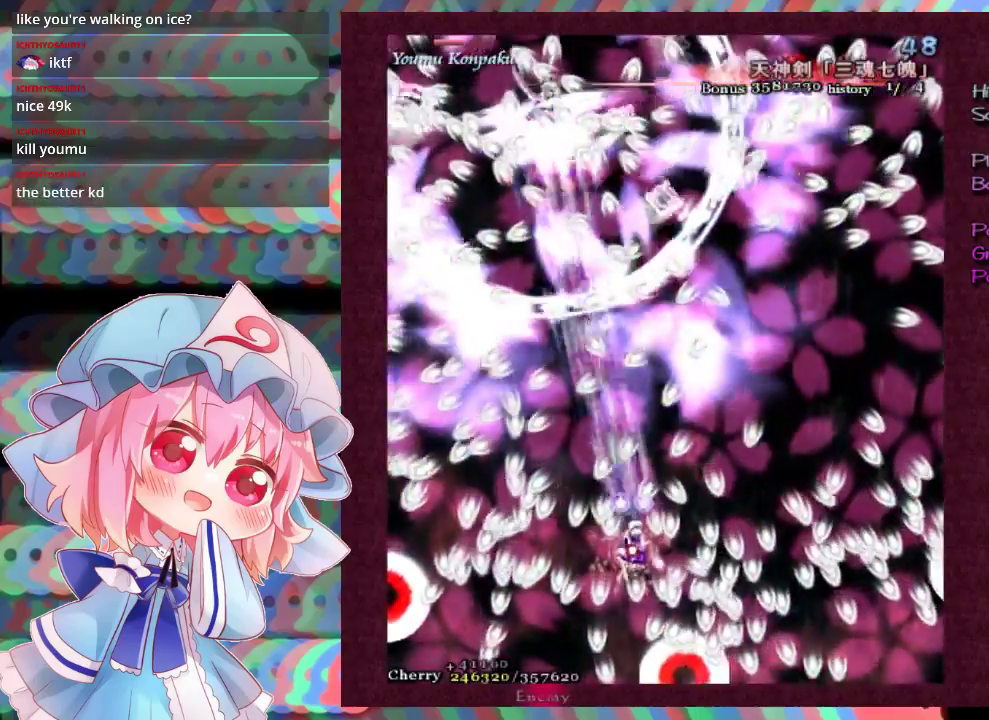
{"dt_ms": 500, "buttons": ["X", "L1"], "left_stick": "center", "events": []}
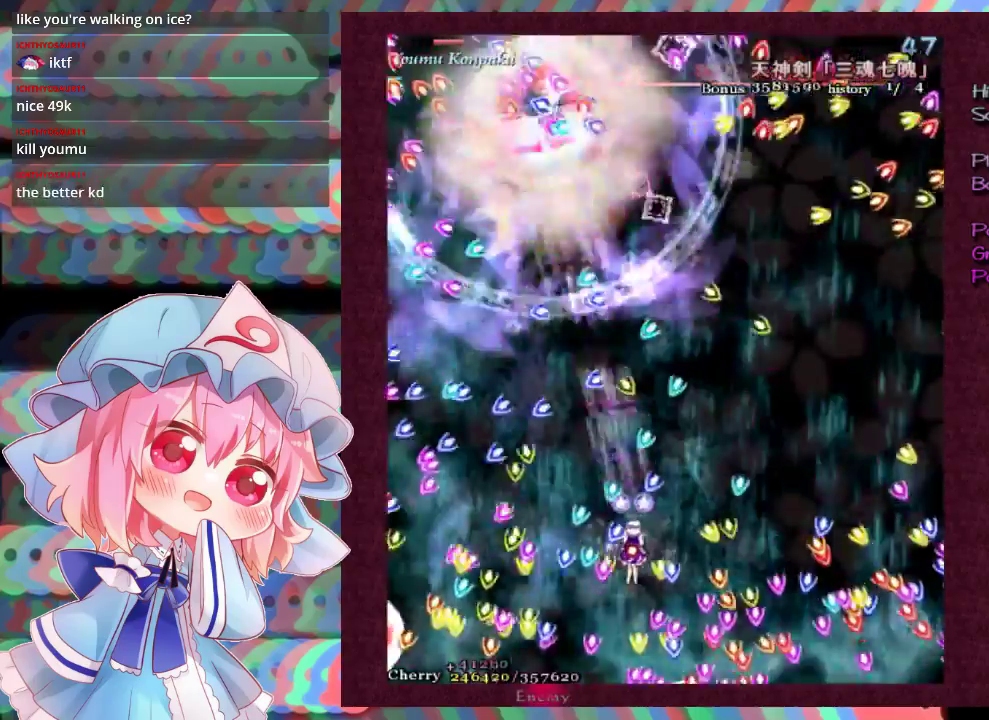
{"dt_ms": 500, "buttons": ["X", "L1"], "left_stick": "center", "events": [[300, "left_stick", "right"], [367, "left_stick", "center"]]}
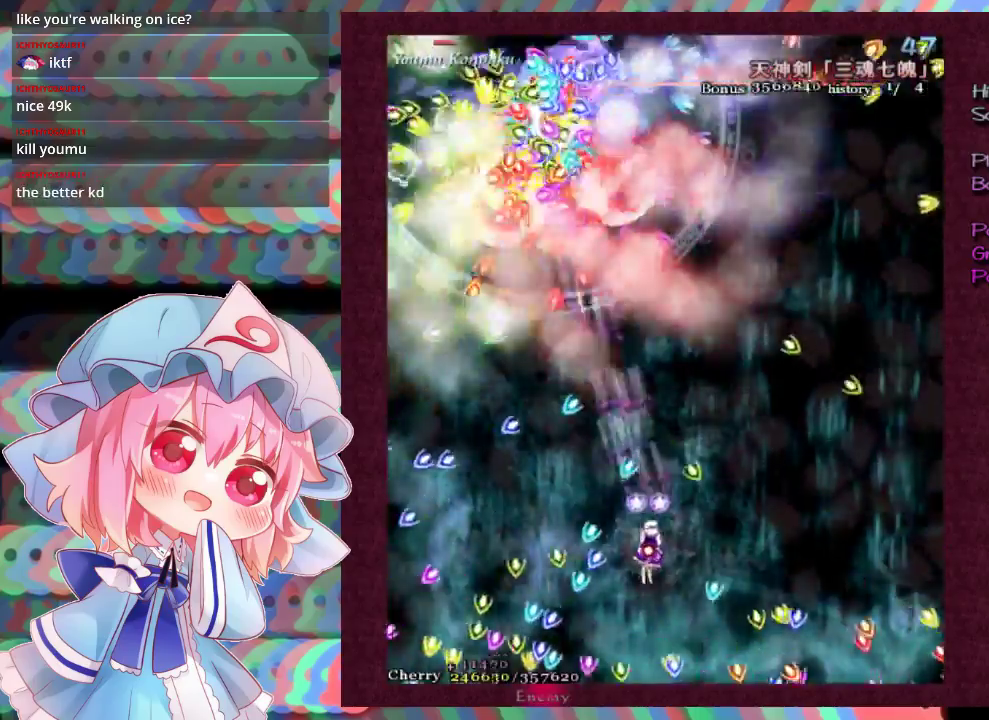
{"dt_ms": 300, "buttons": ["X", "L1"], "left_stick": "down", "events": [[267, "left_stick", "down"]]}
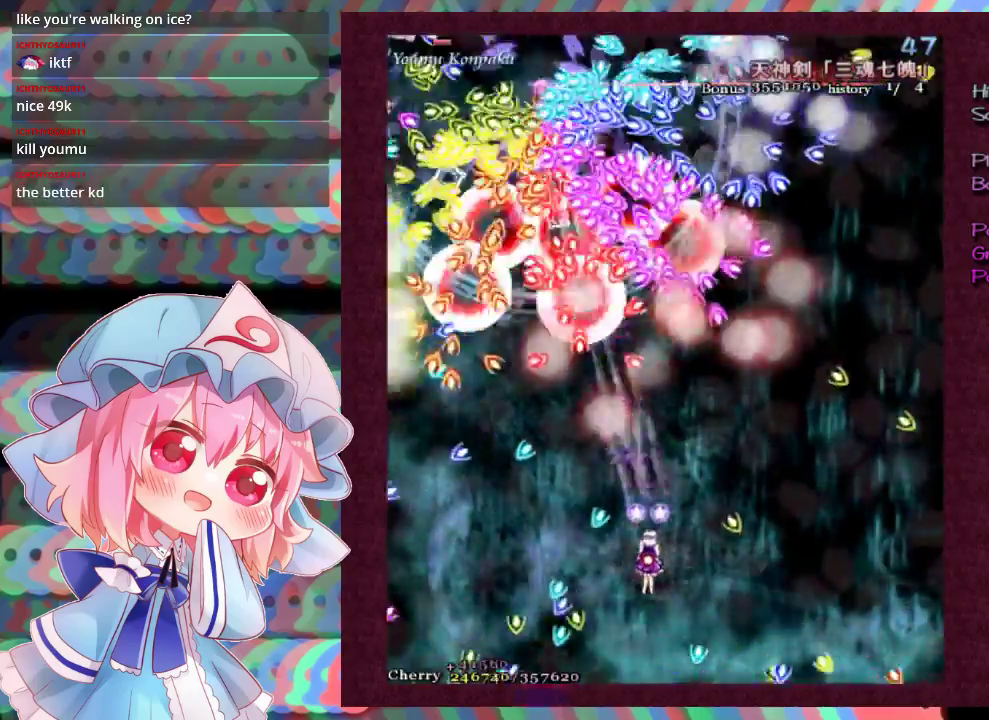
{"dt_ms": 700, "buttons": ["X", "L1"], "left_stick": "left", "events": [[100, "left_stick", "center"], [267, "left_stick", "left"], [600, "left_stick", "down-left"], [667, "left_stick", "left"]]}
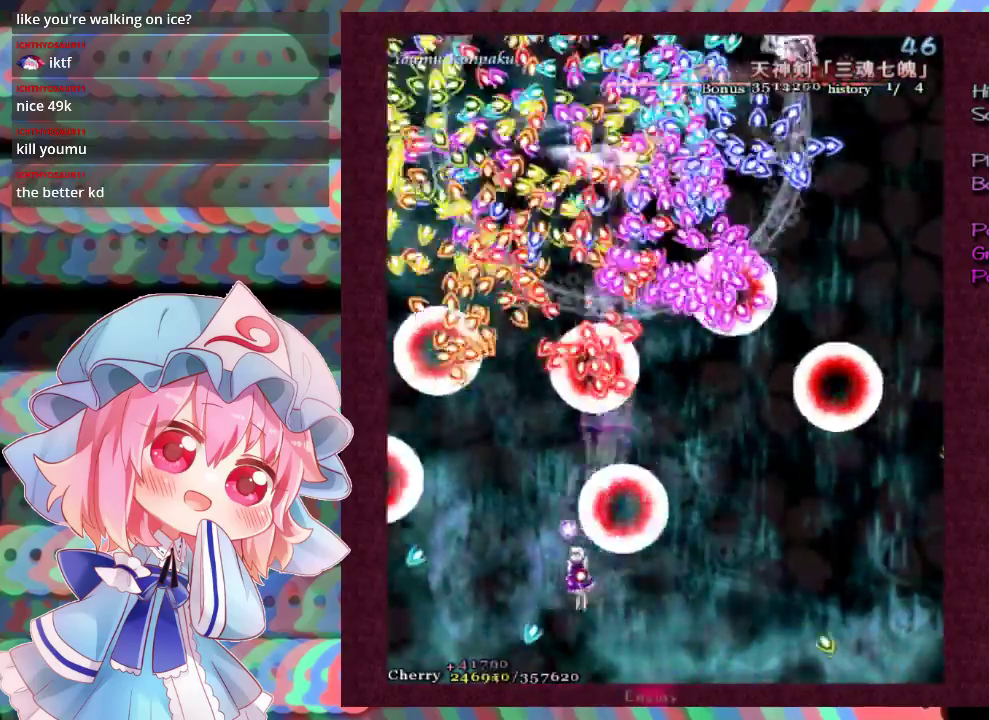
{"dt_ms": 500, "buttons": ["X", "L1"], "left_stick": "down-left", "events": [[67, "left_stick", "center"], [267, "left_stick", "up-left"], [433, "left_stick", "center"], [500, "left_stick", "down-left"]]}
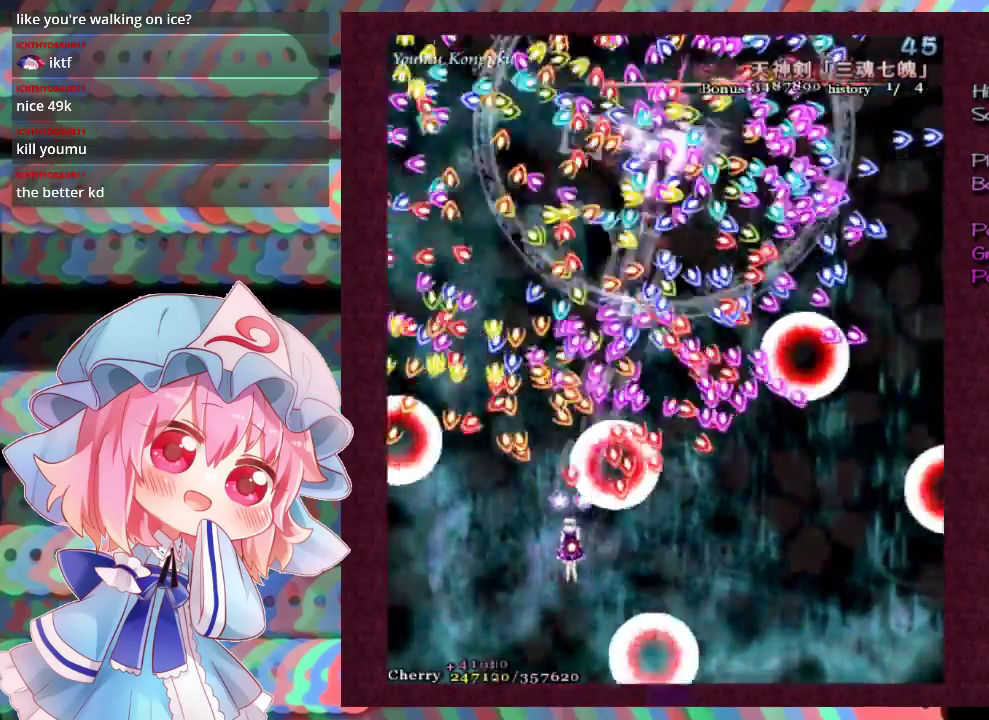
{"dt_ms": 500, "buttons": ["X", "L1"], "left_stick": "down-left", "events": [[133, "left_stick", "down"], [267, "left_stick", "down-left"]]}
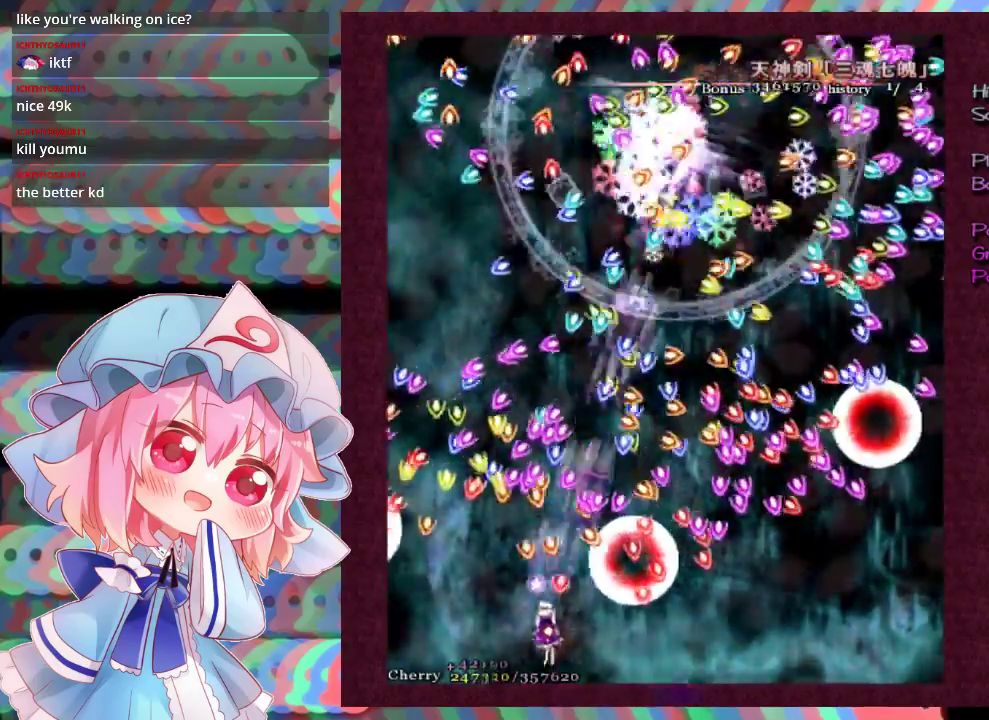
{"dt_ms": 600, "buttons": ["X", "L1"], "left_stick": "down-right", "events": [[400, "left_stick", "down"], [467, "left_stick", "center"], [567, "left_stick", "down-right"]]}
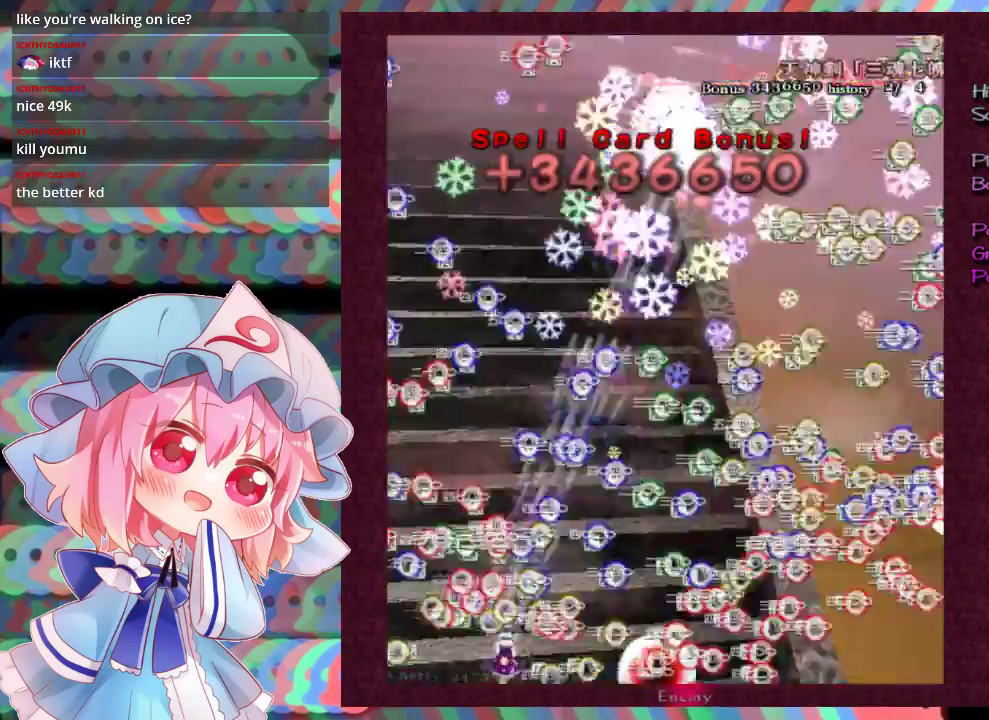
{"dt_ms": 300, "buttons": ["X", "L1"], "left_stick": "down-left", "events": [[100, "left_stick", "center"], [267, "left_stick", "down-left"]]}
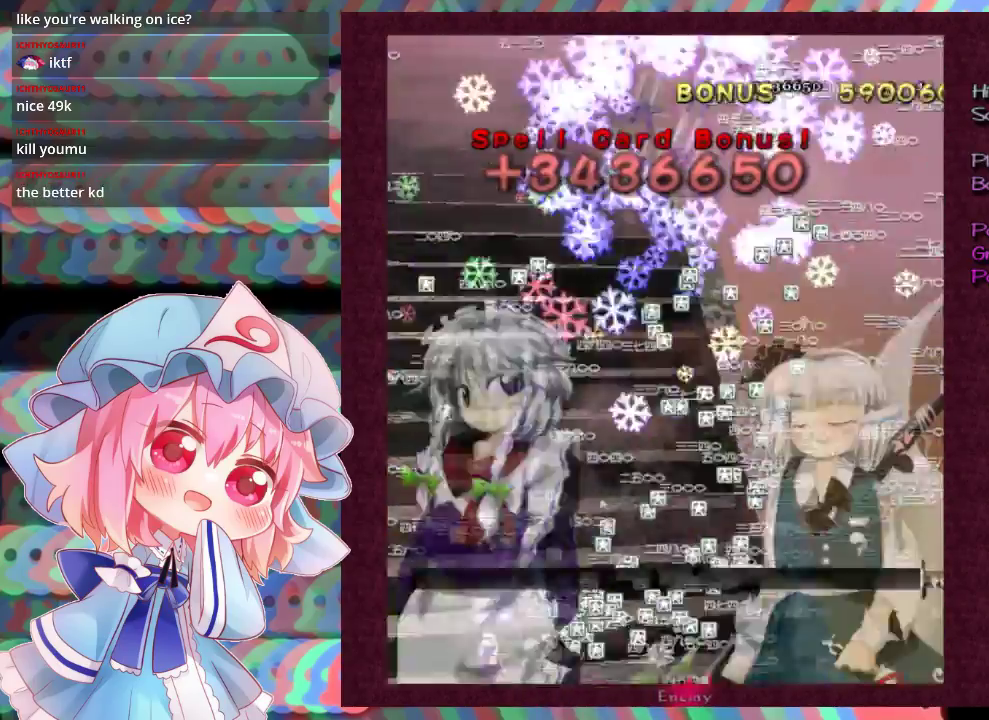
{"dt_ms": 300, "buttons": ["X"], "left_stick": "up-right", "events": [[33, "left_stick", "center"], [233, "left_stick", "up-right"], [300, "L1", "up"]]}
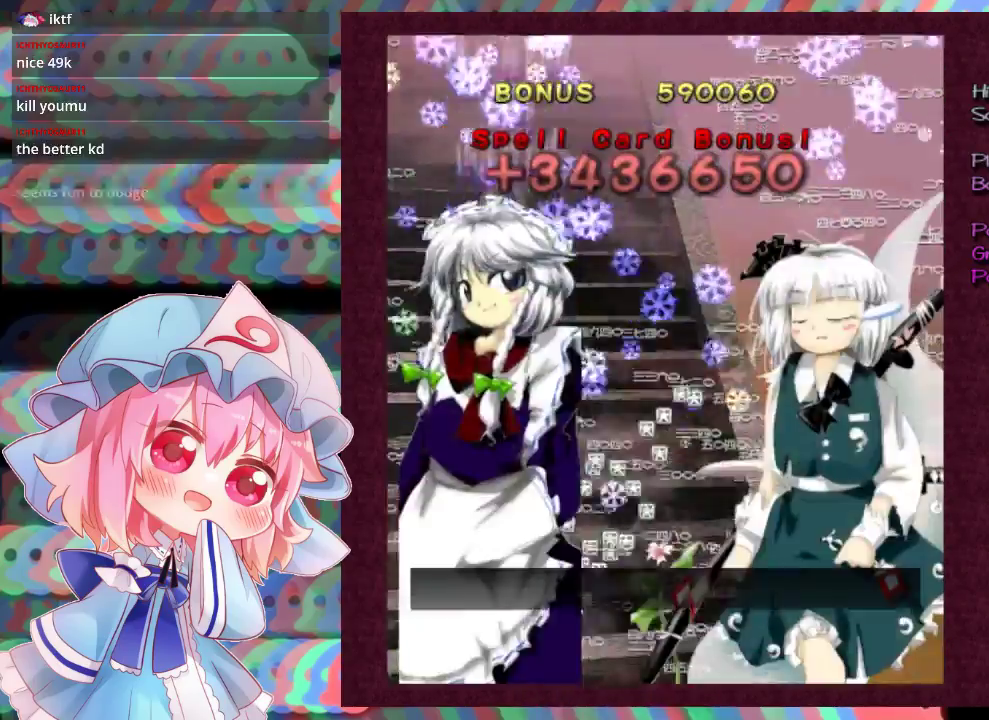
{"dt_ms": 300, "buttons": [], "left_stick": "up-right", "events": [[300, "X", "up"]]}
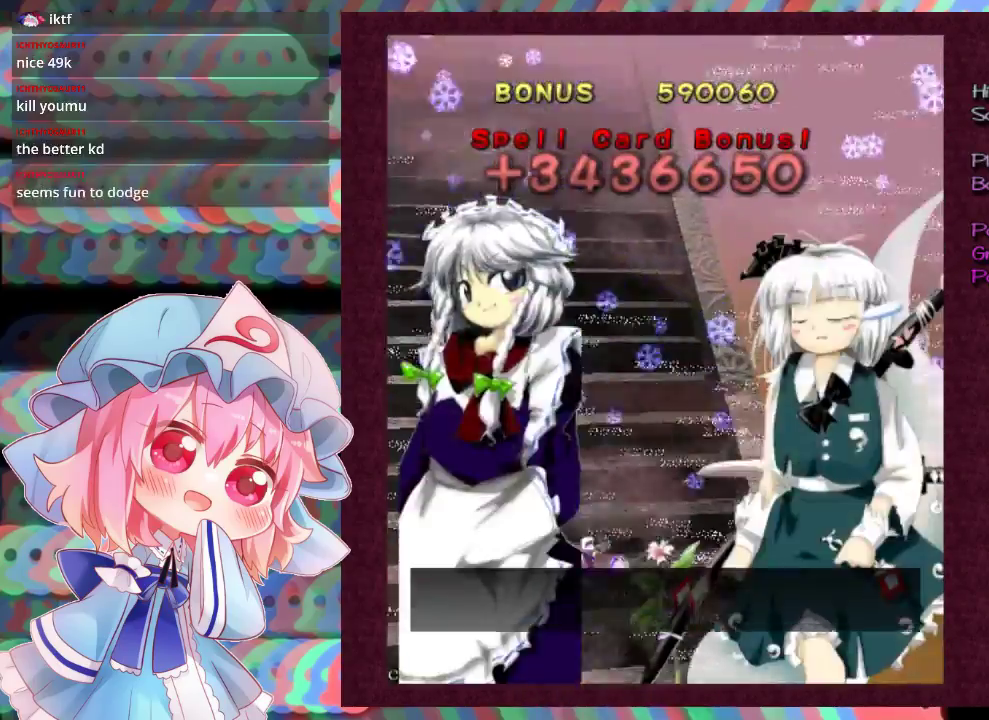
{"dt_ms": 500, "buttons": [], "left_stick": "center", "events": [[167, "left_stick", "center"]]}